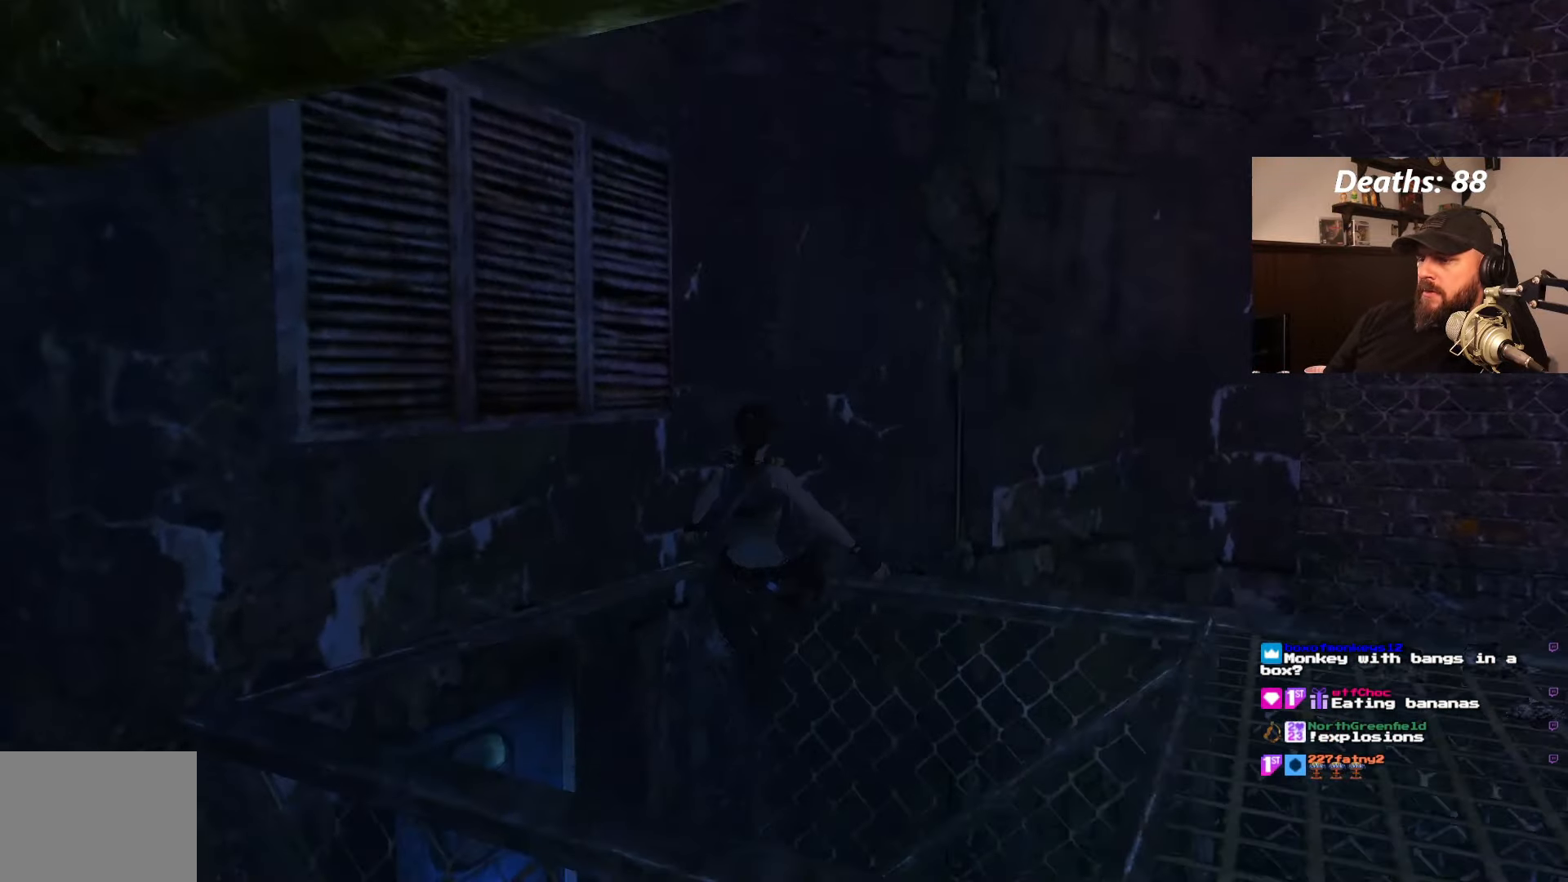
Gameplay with a controller (PlayStation layout); each line is a JSON object with the inputs held at the frame after it. "events" lists button and stick changes between this image and that frame as [ms after this image, input, new state], when the widget could be followed in between. Not read: L3 R3.
{"buttons": [], "left_stick": "center", "right_stick": "center", "events": [[333, "DPAD_RIGHT", "up"], [450, "DPAD_UP", "up"]]}
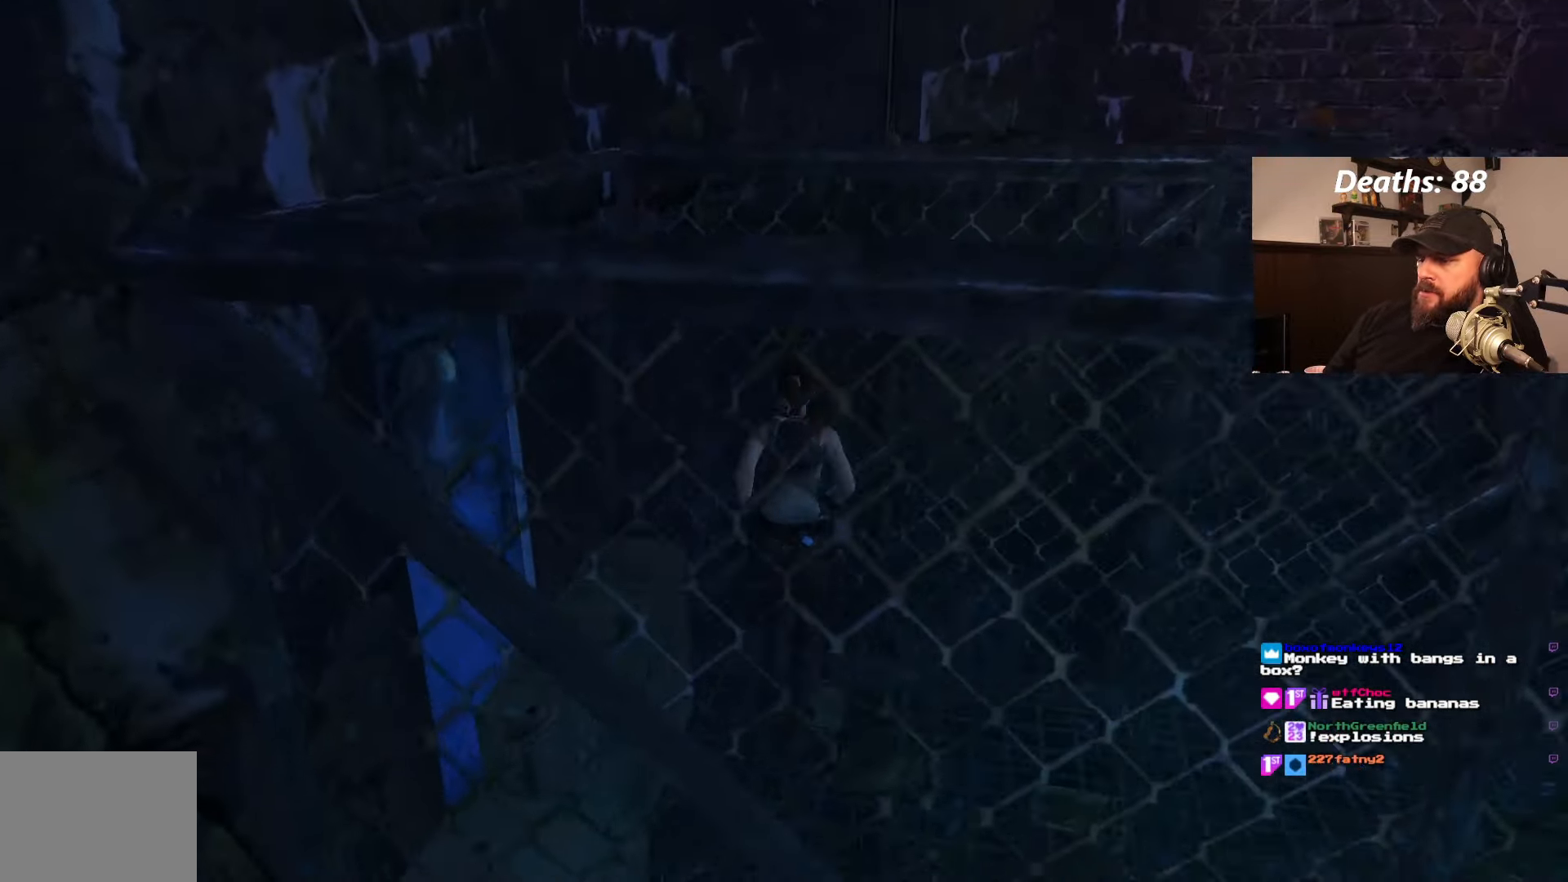
{"buttons": ["DPAD_RIGHT"], "left_stick": "center", "right_stick": "center", "events": [[150, "DPAD_RIGHT", "down"]]}
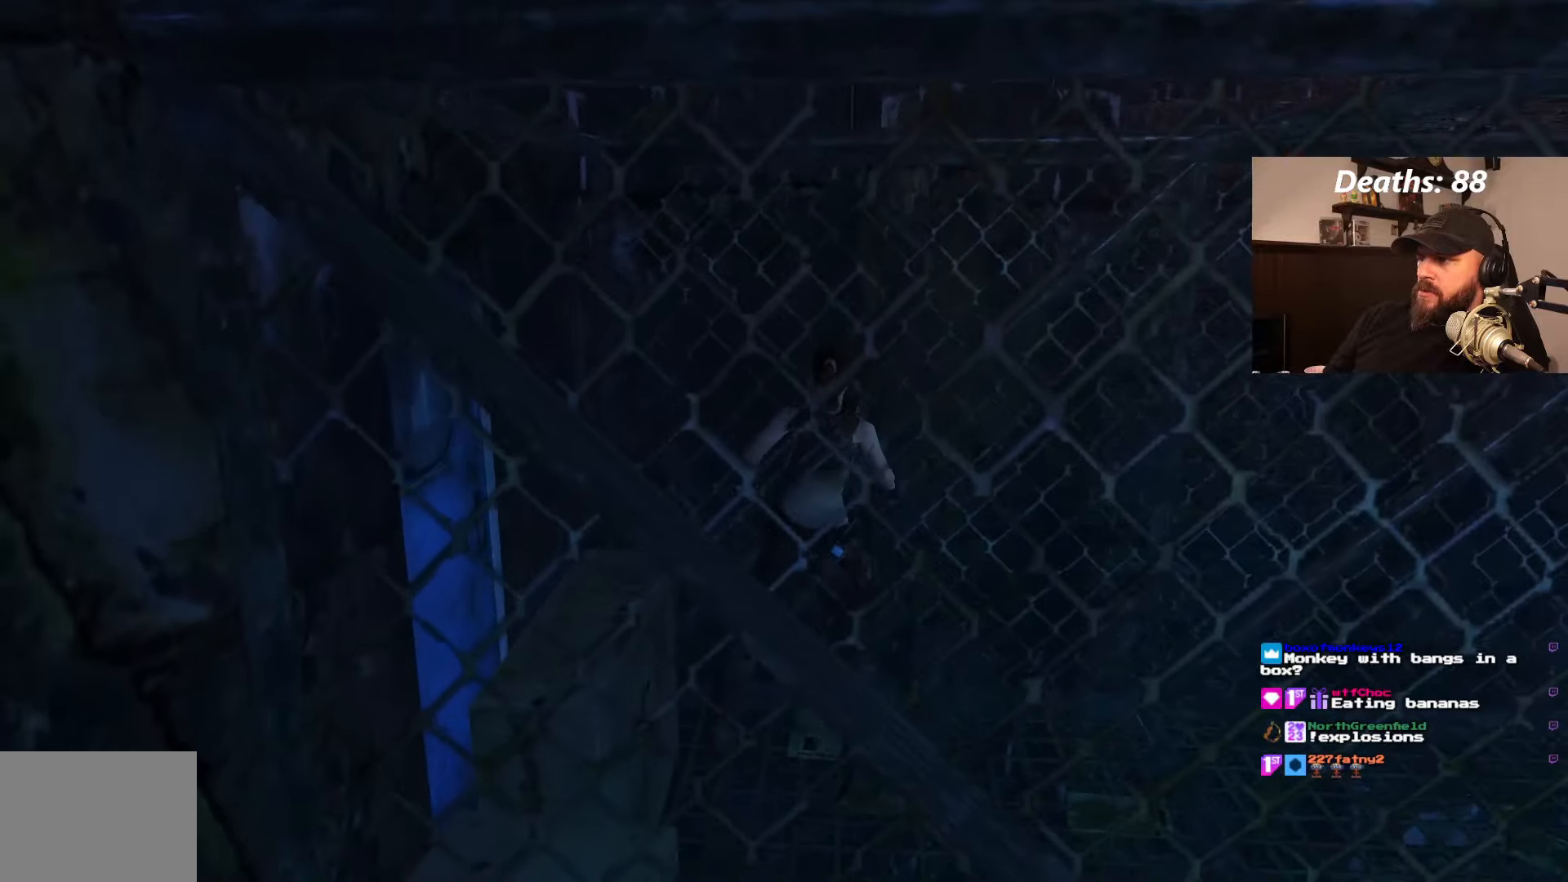
{"buttons": ["DPAD_RIGHT"], "left_stick": "center", "right_stick": "center", "events": []}
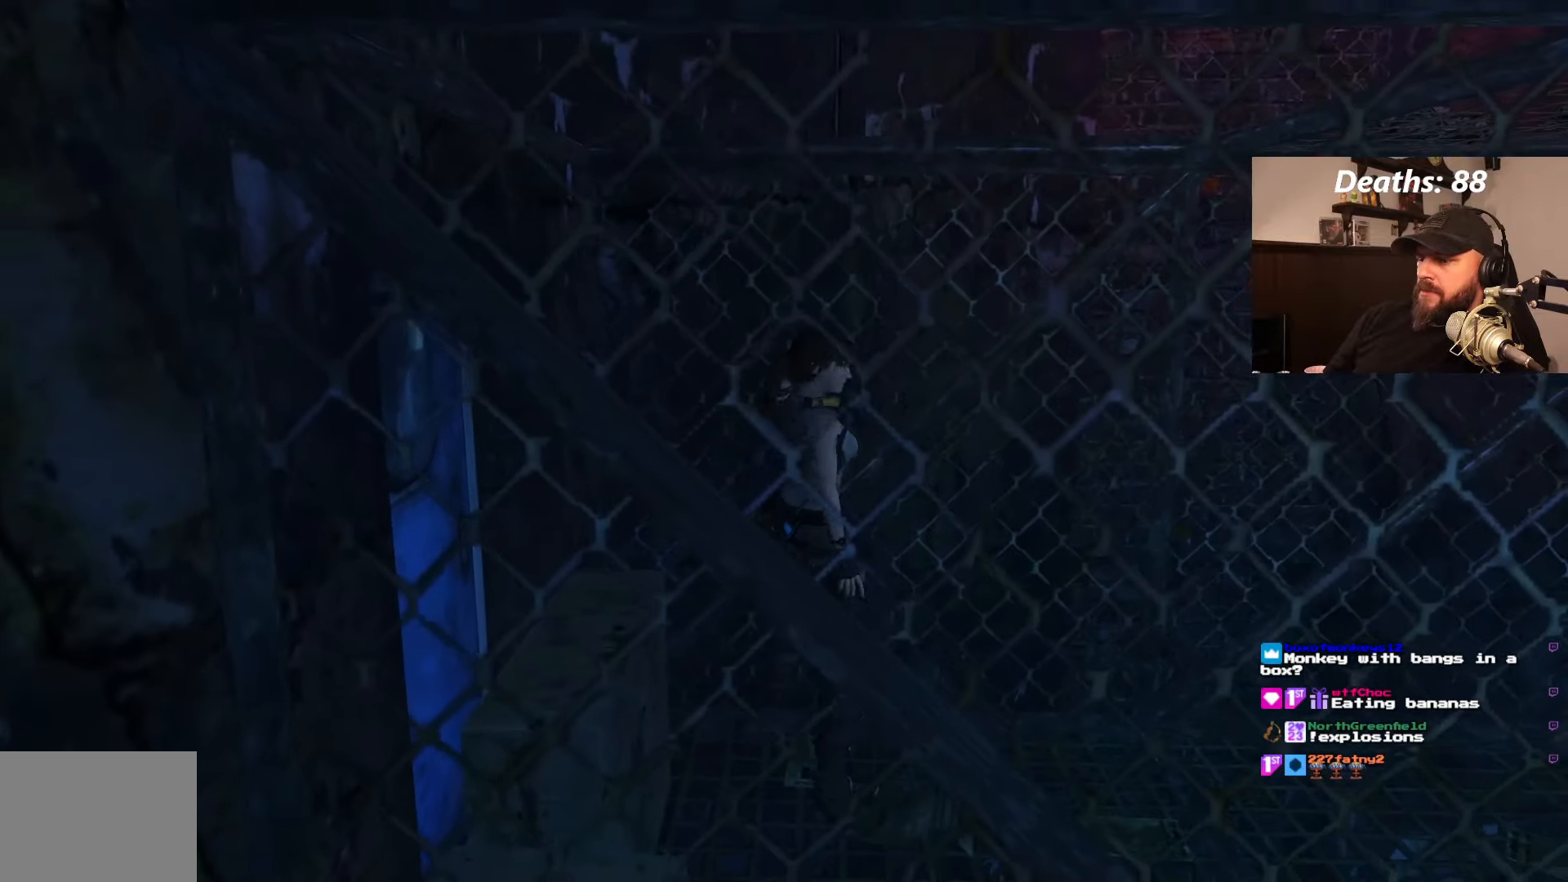
{"buttons": ["DPAD_LEFT"], "left_stick": "center", "right_stick": "center", "events": [[34, "DPAD_RIGHT", "up"], [150, "DPAD_DOWN", "down"], [350, "DPAD_DOWN", "up"], [484, "DPAD_LEFT", "down"]]}
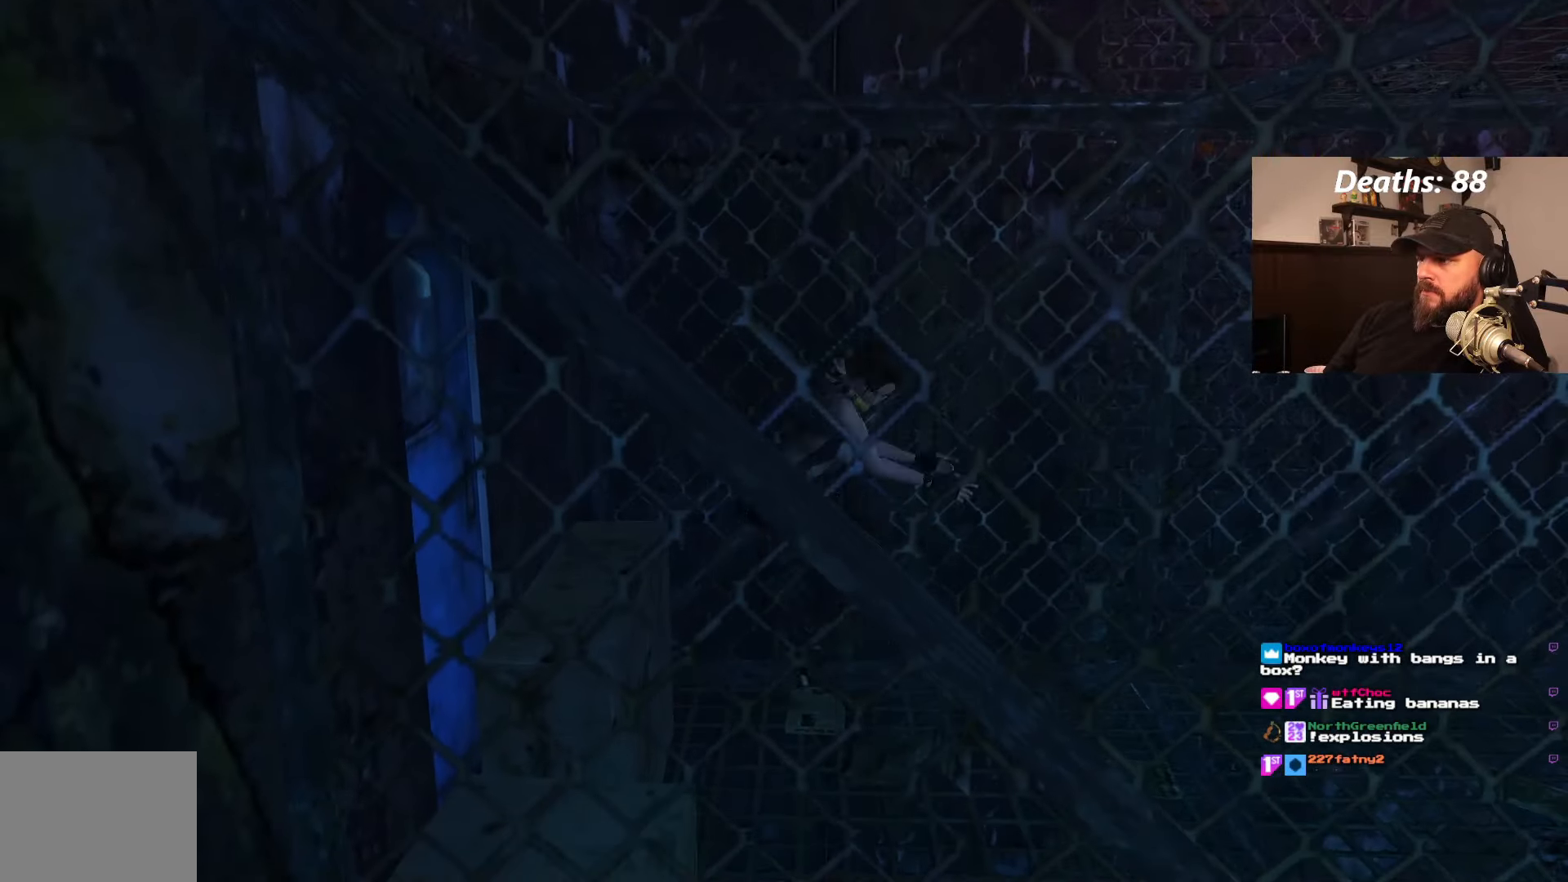
{"buttons": [], "left_stick": "center", "right_stick": "center", "events": [[134, "DPAD_LEFT", "up"]]}
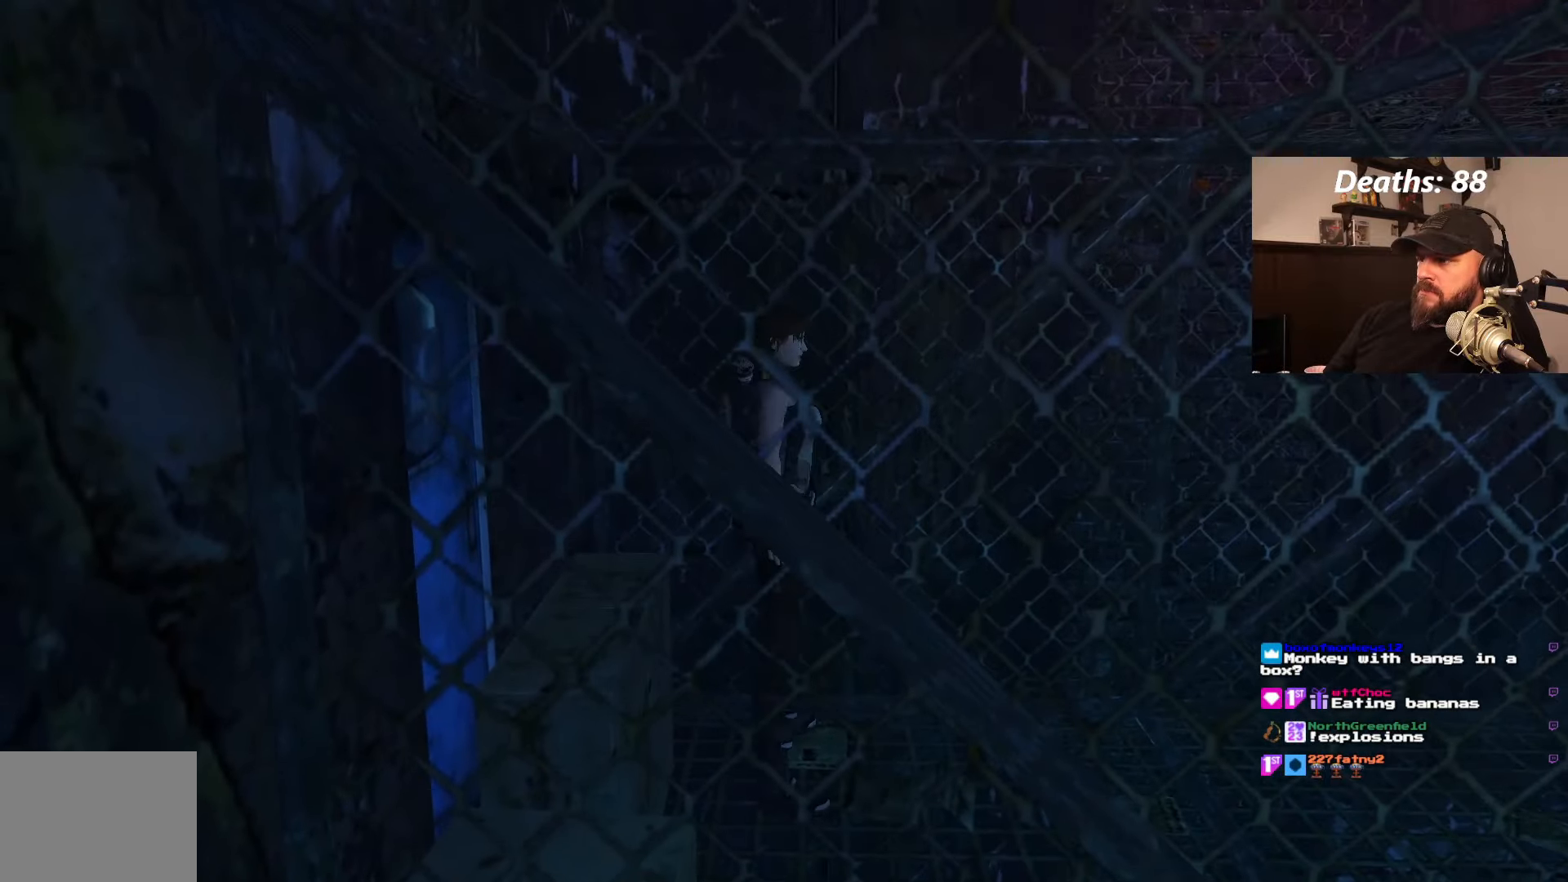
{"buttons": ["CROSS"], "left_stick": "center", "right_stick": "center", "events": [[17, "SQUARE", "down"], [150, "DPAD_UP", "down"], [334, "DPAD_UP", "up"], [350, "SQUARE", "up"], [400, "CROSS", "down"]]}
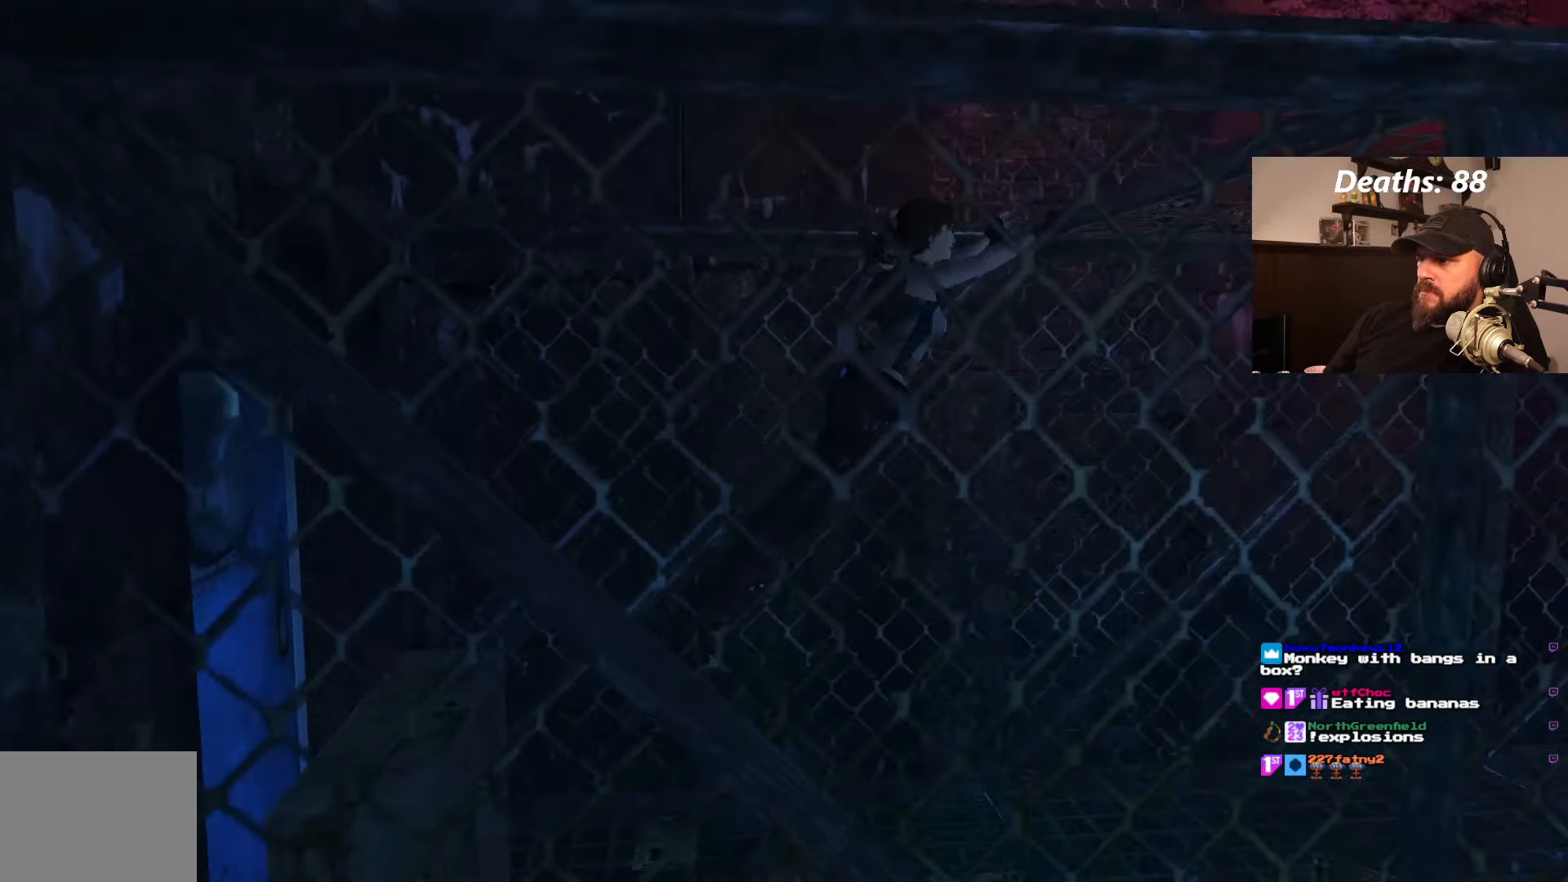
{"buttons": ["CROSS"], "left_stick": "center", "right_stick": "center", "events": []}
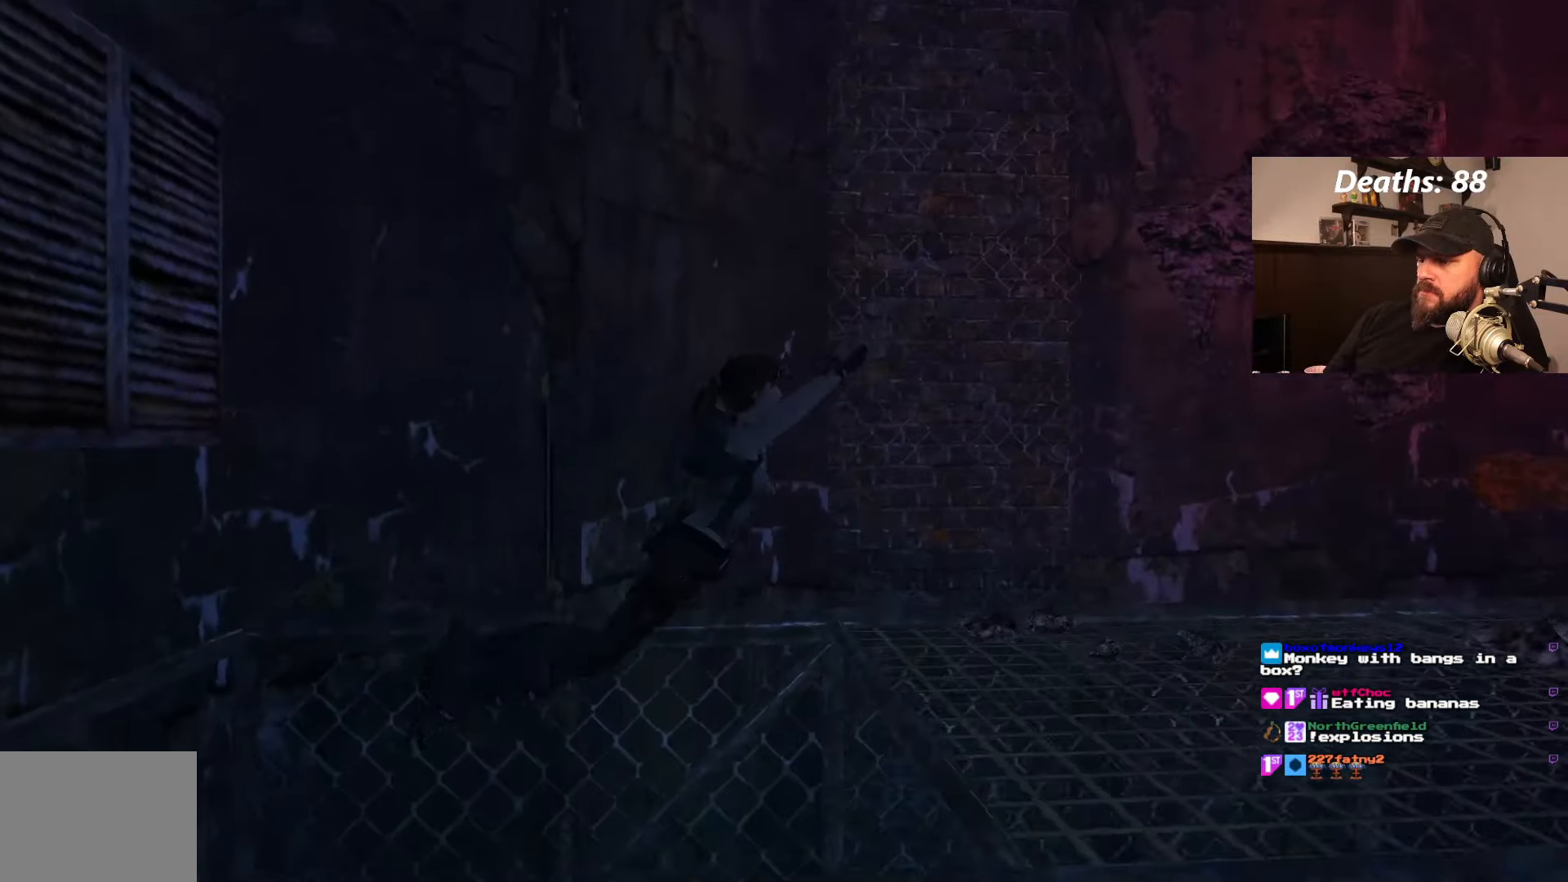
{"buttons": ["CROSS"], "left_stick": "center", "right_stick": "center", "events": []}
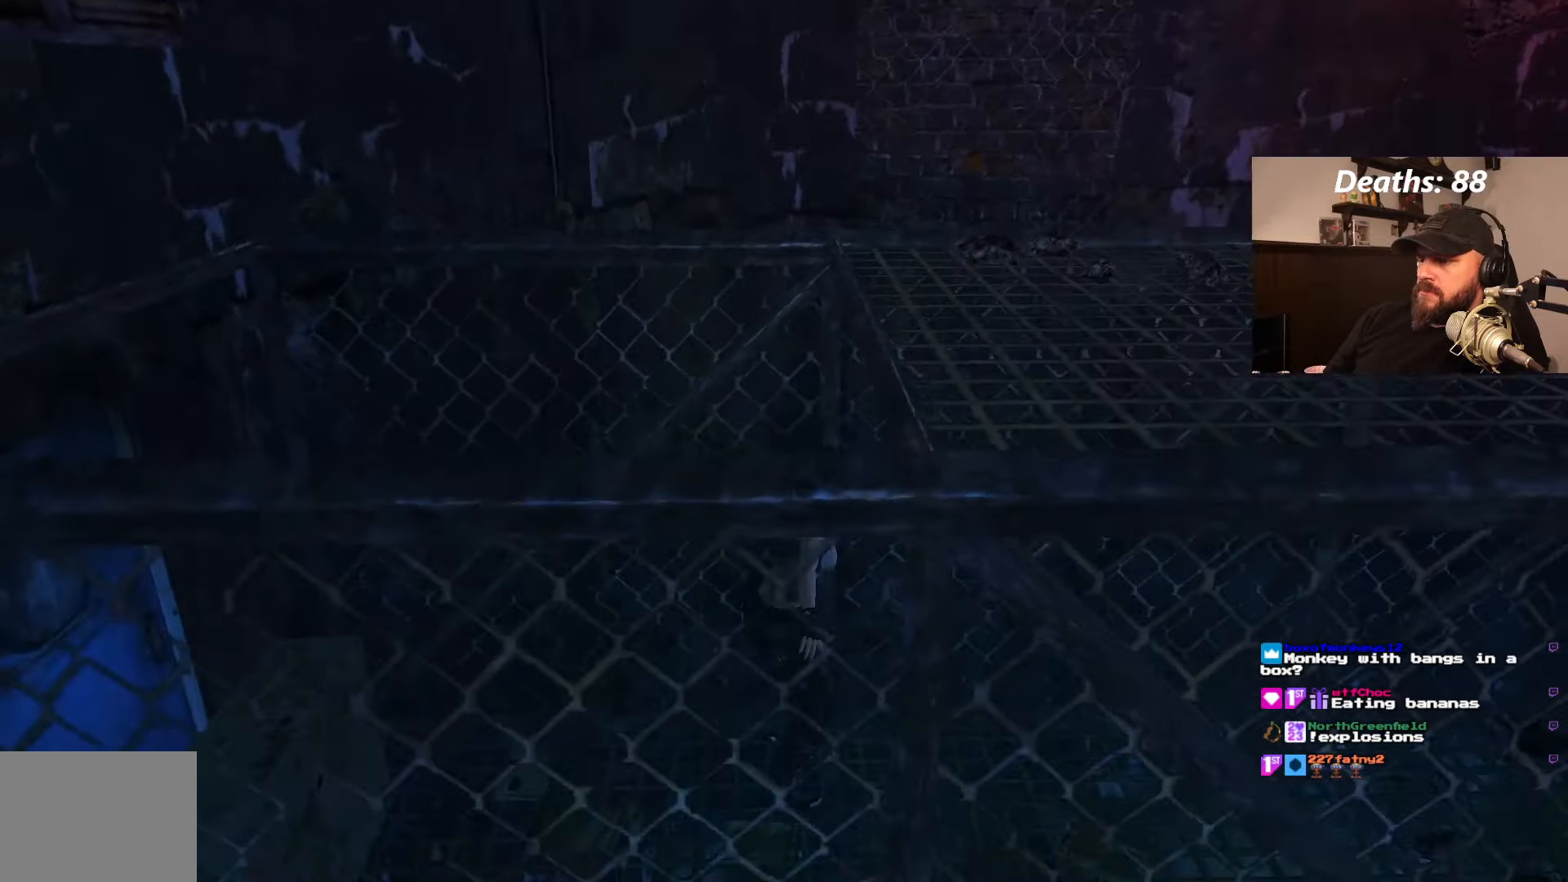
{"buttons": [], "left_stick": "center", "right_stick": "center", "events": [[450, "CROSS", "up"]]}
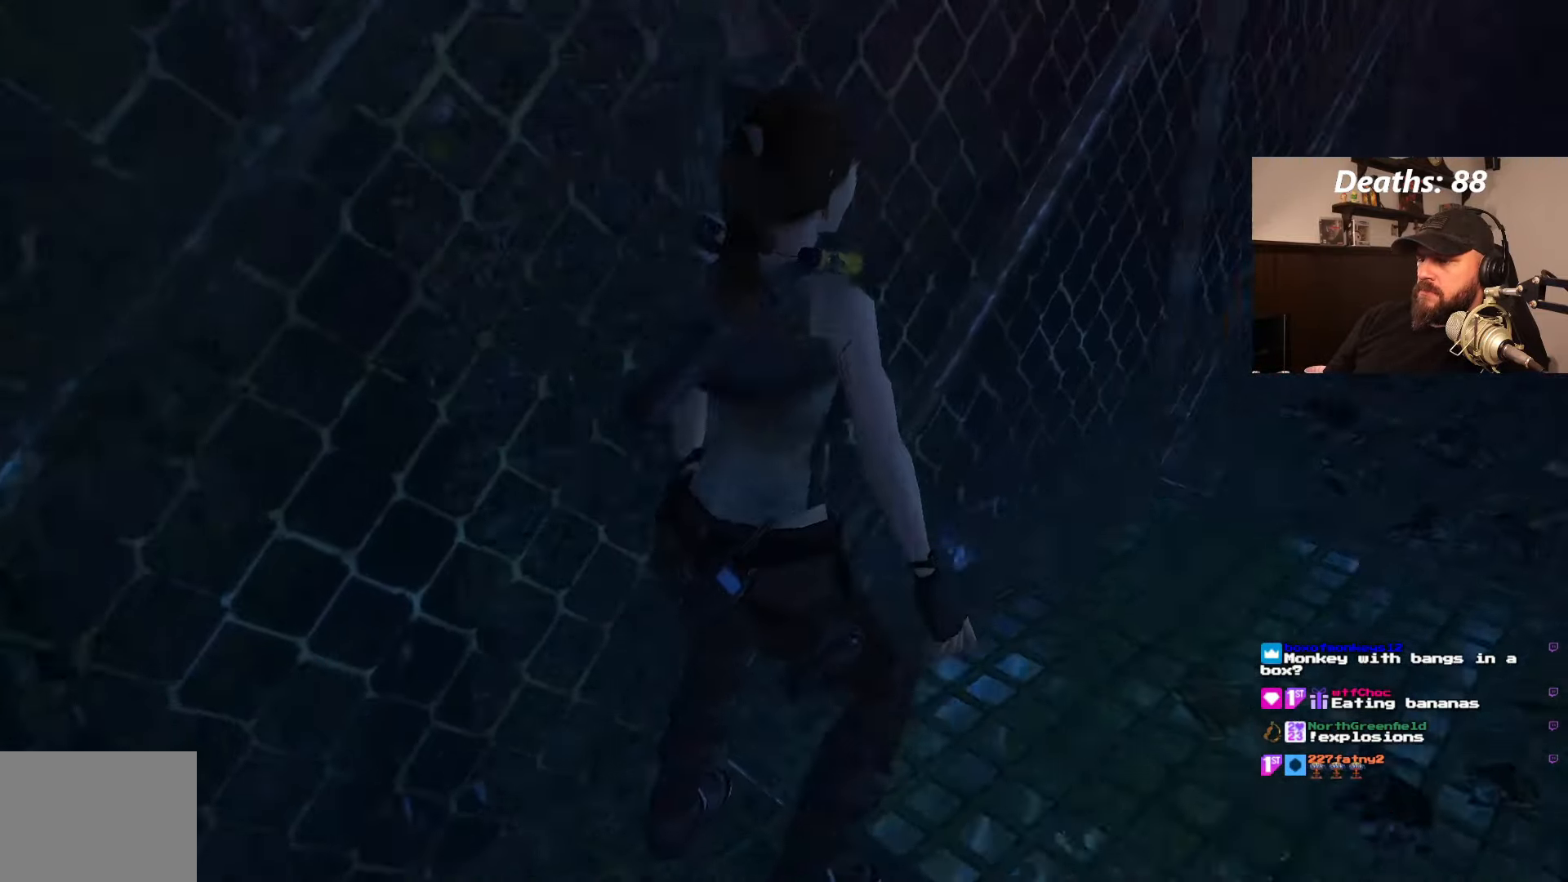
{"buttons": ["CROSS"], "left_stick": "center", "right_stick": "center", "events": [[50, "SQUARE", "down"], [267, "SQUARE", "up"], [350, "CROSS", "down"]]}
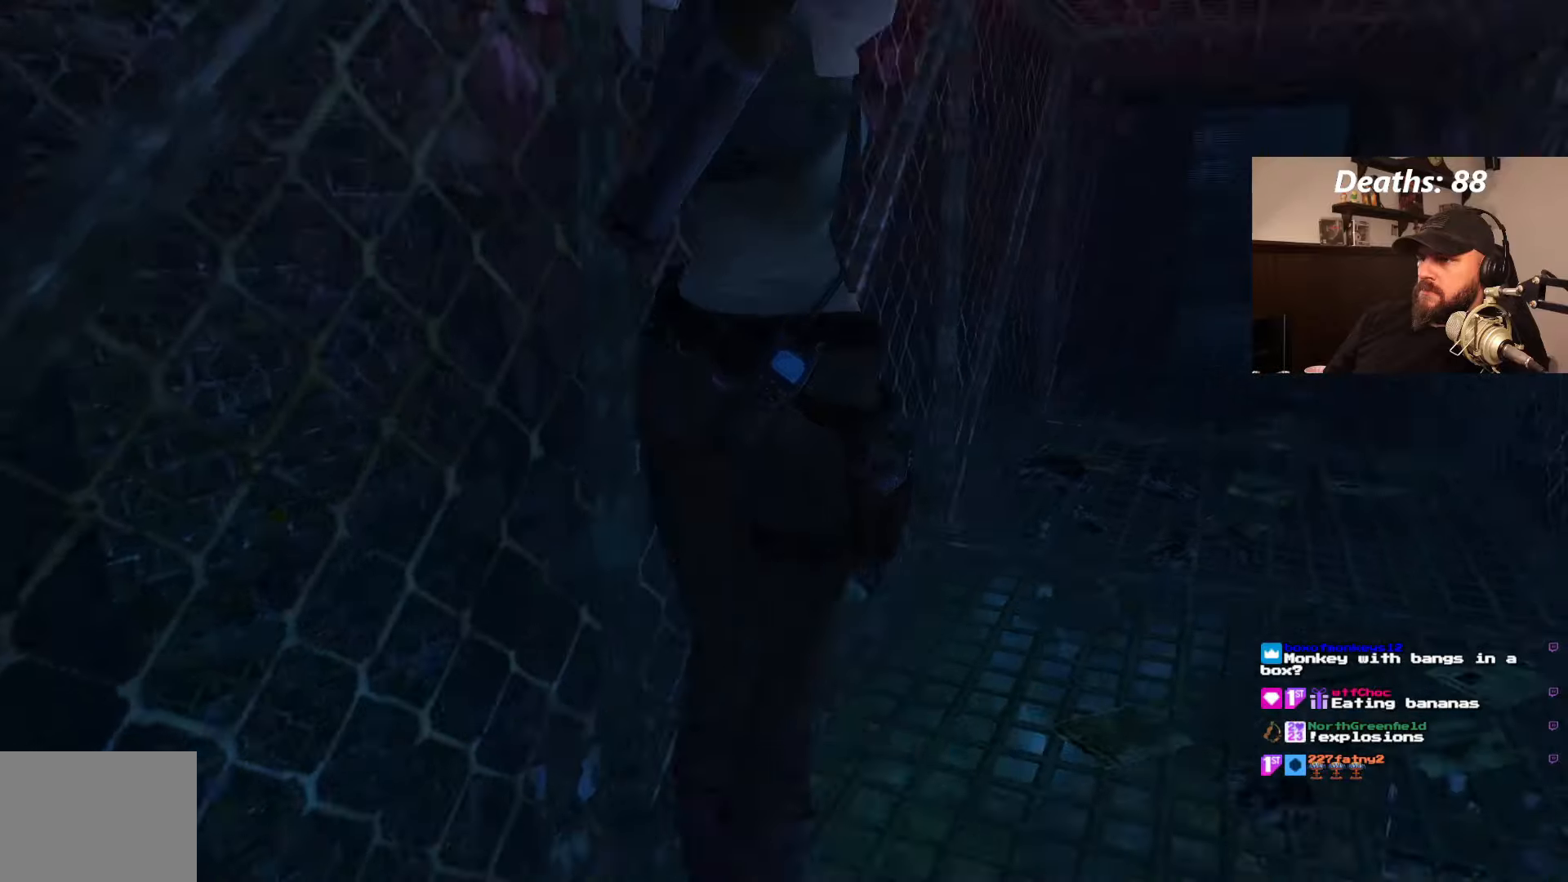
{"buttons": ["CROSS", "DPAD_UP"], "left_stick": "center", "right_stick": "center", "events": [[50, "DPAD_UP", "down"]]}
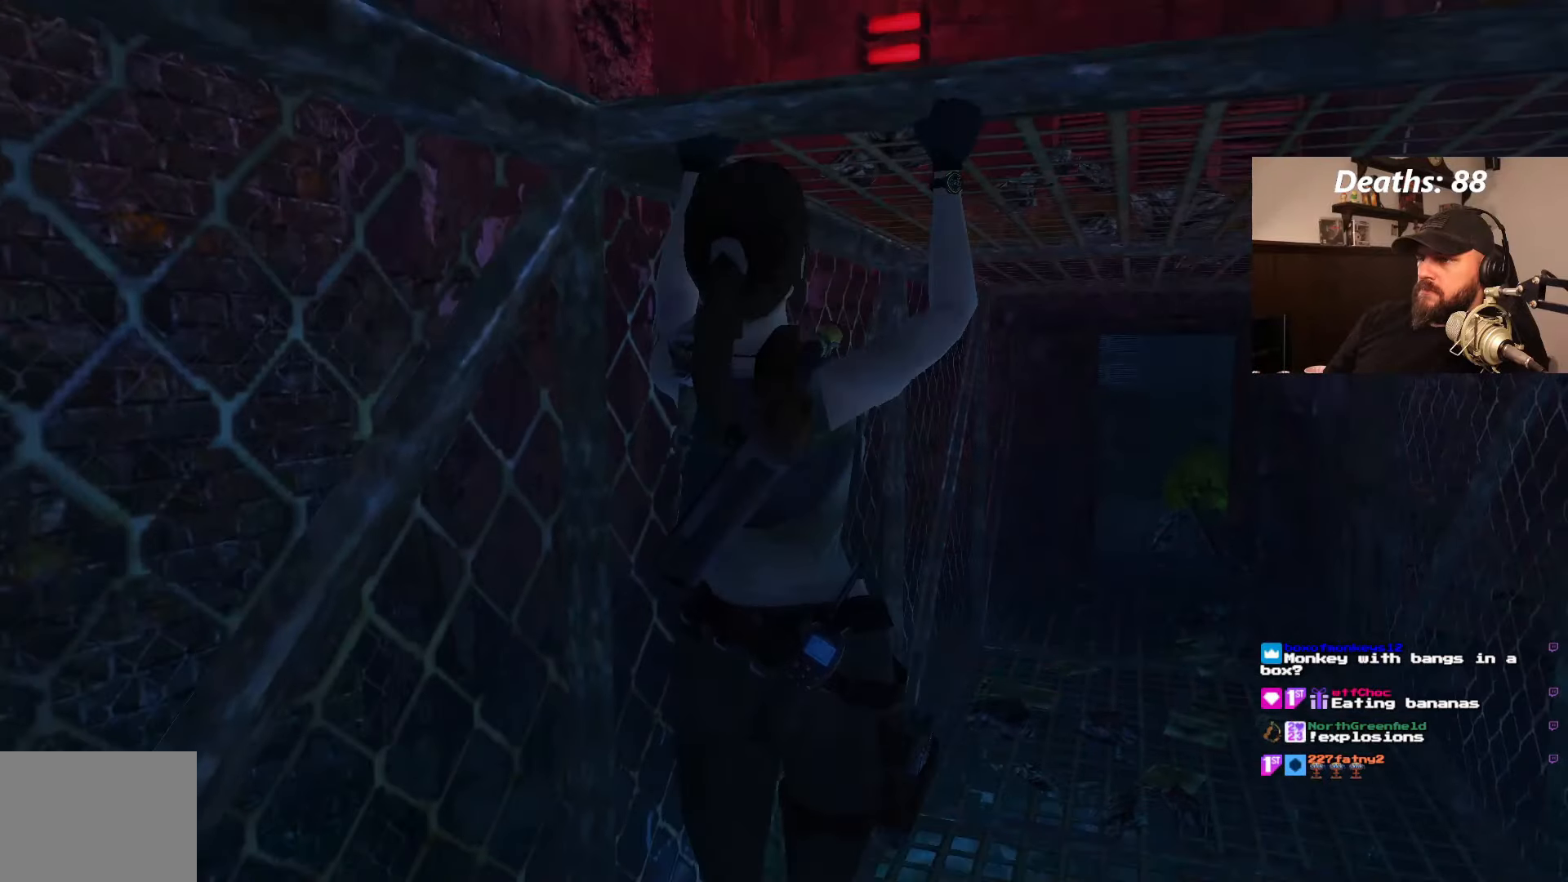
{"buttons": ["CROSS", "DPAD_UP"], "left_stick": "center", "right_stick": "center", "events": []}
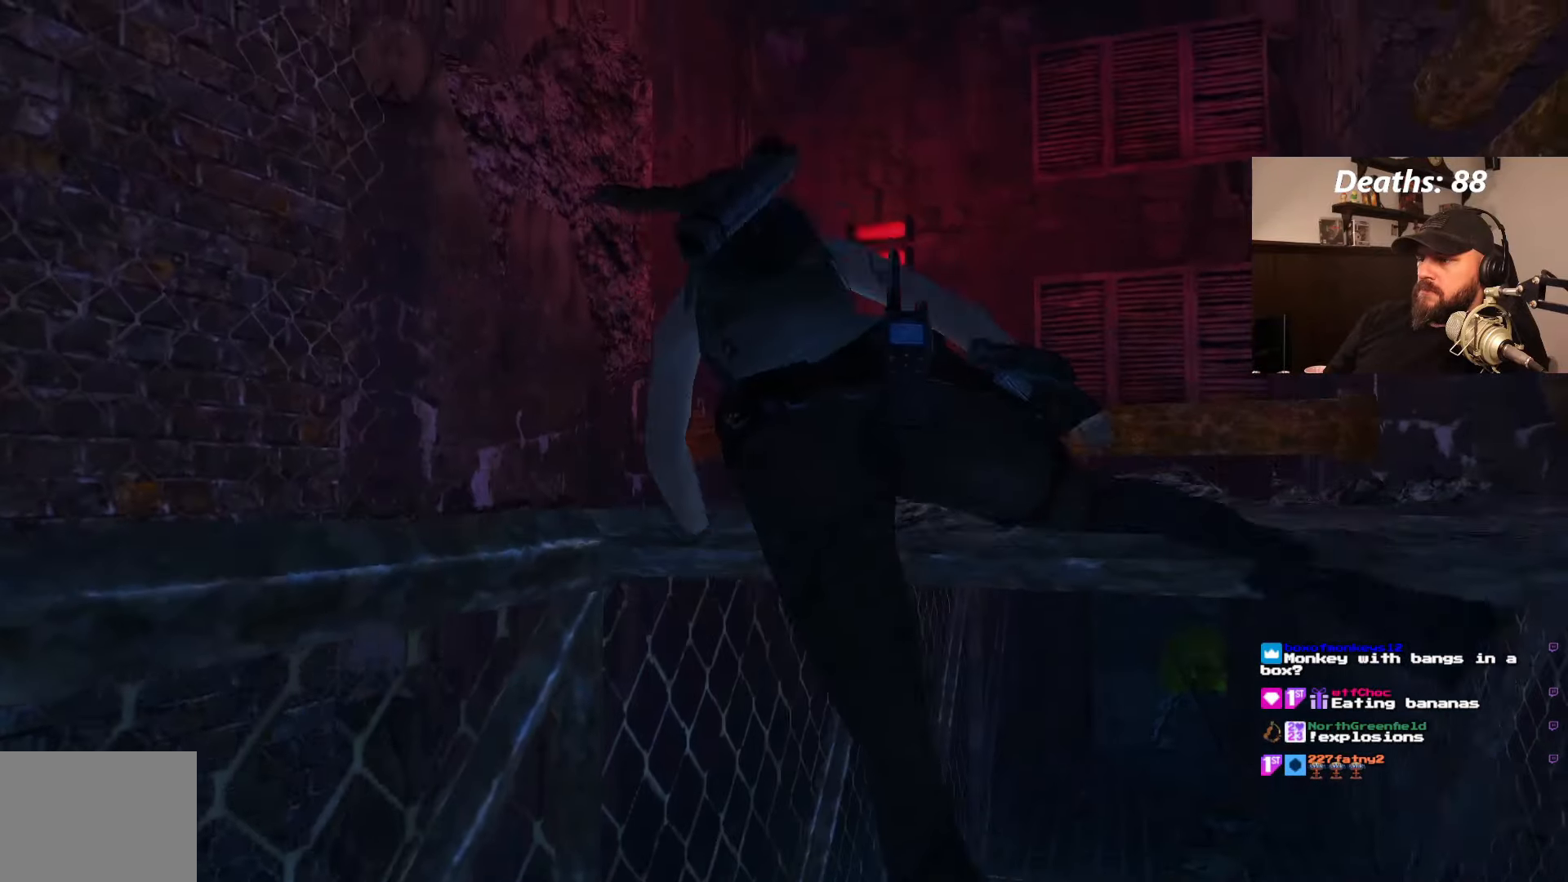
{"buttons": [], "left_stick": "center", "right_stick": "center", "events": [[283, "CROSS", "up"], [283, "DPAD_UP", "up"]]}
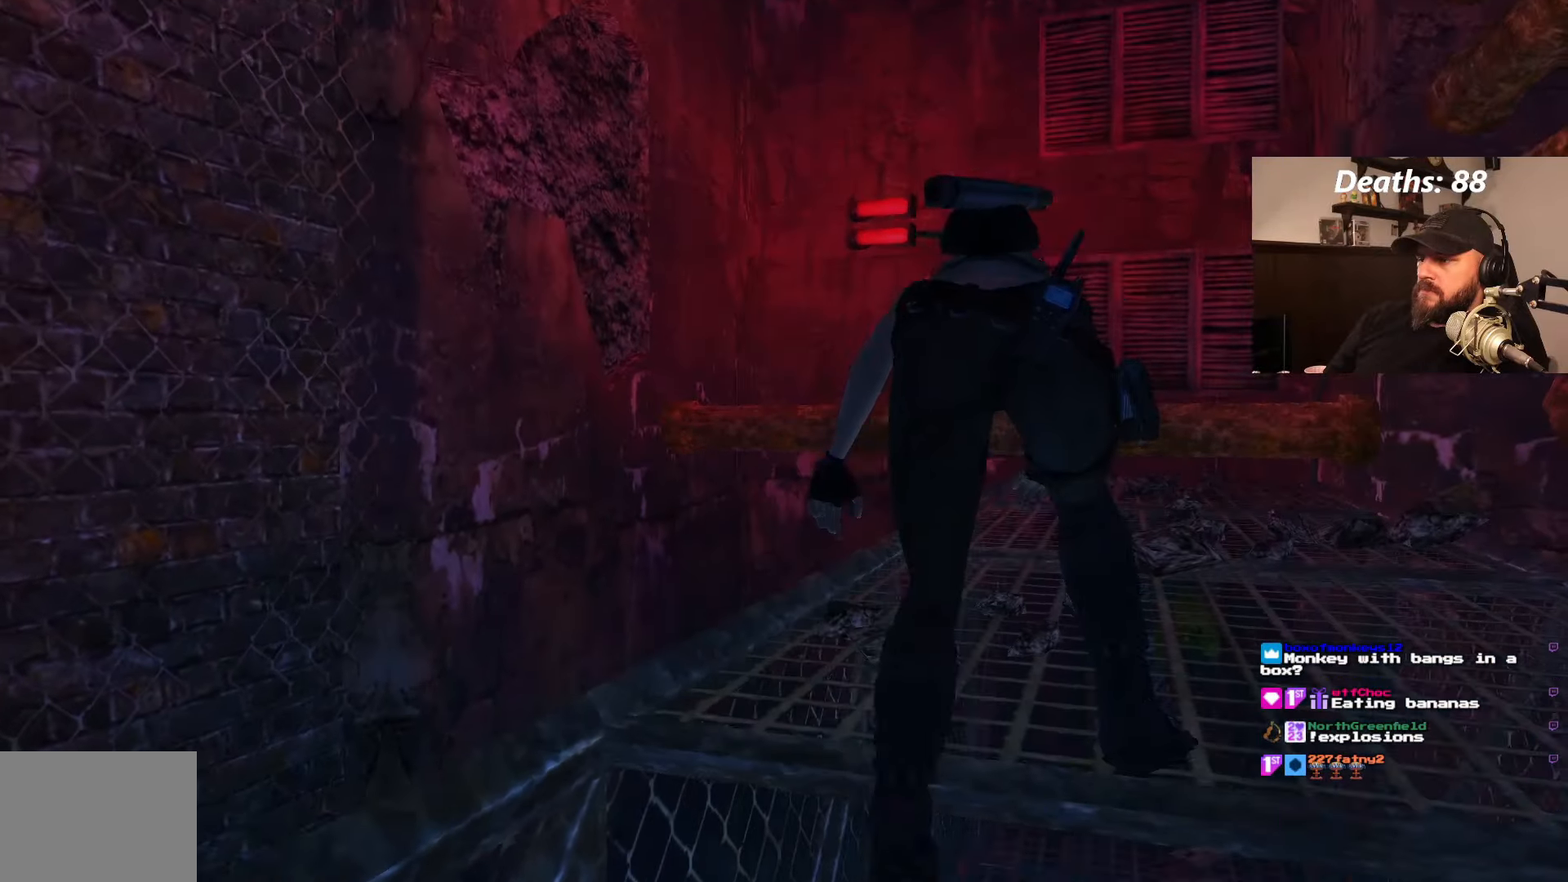
{"buttons": [], "left_stick": "center", "right_stick": "center", "events": []}
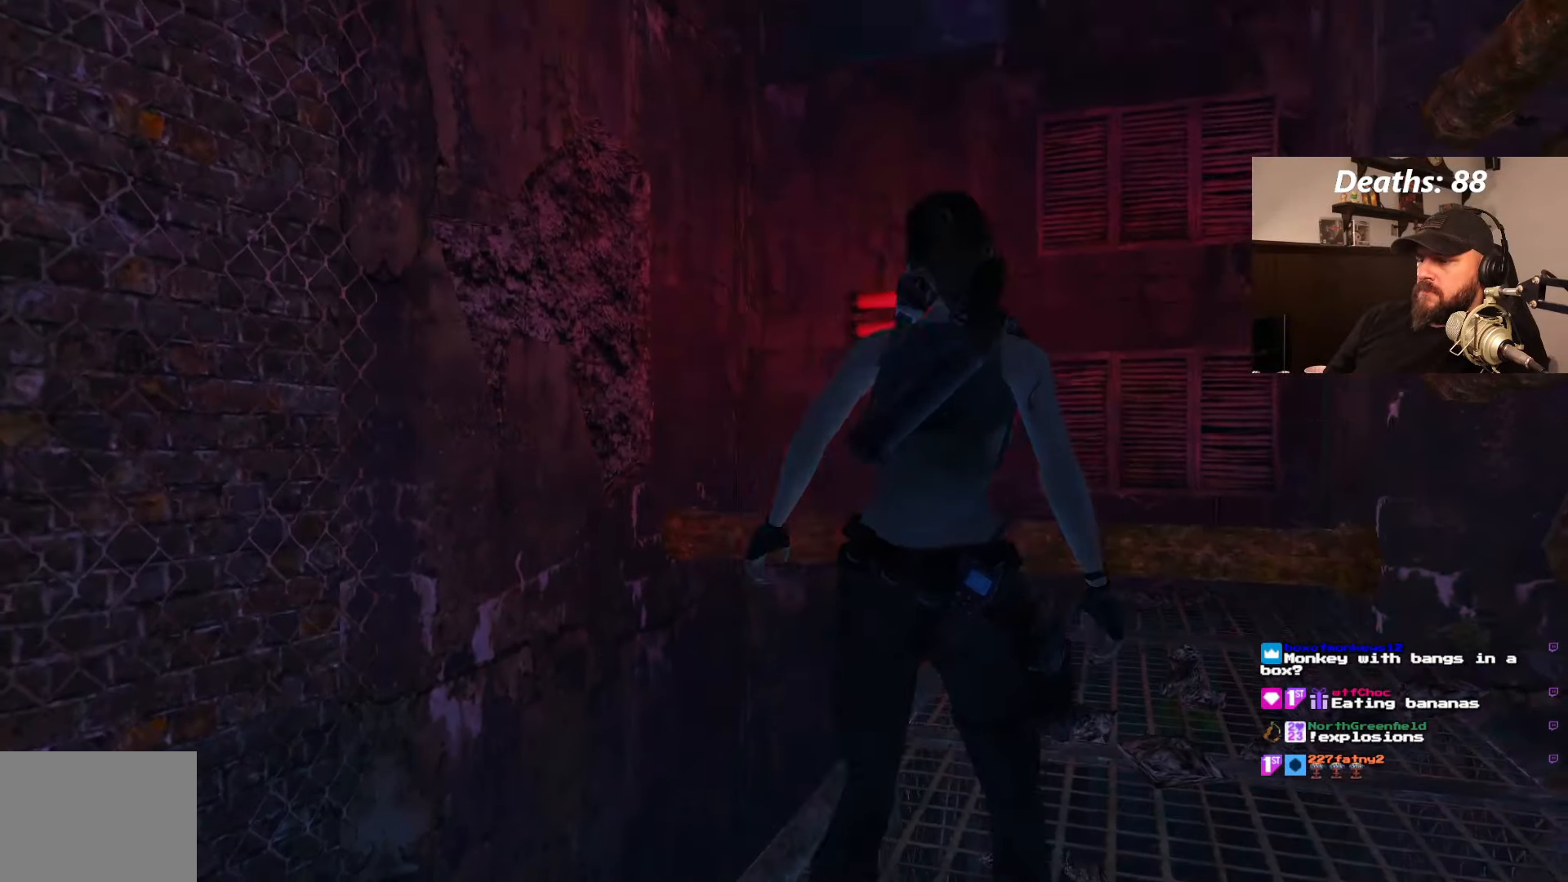
{"buttons": ["DPAD_UP", "DPAD_LEFT"], "left_stick": "center", "right_stick": "center", "events": [[166, "DPAD_UP", "down"], [216, "DPAD_LEFT", "down"]]}
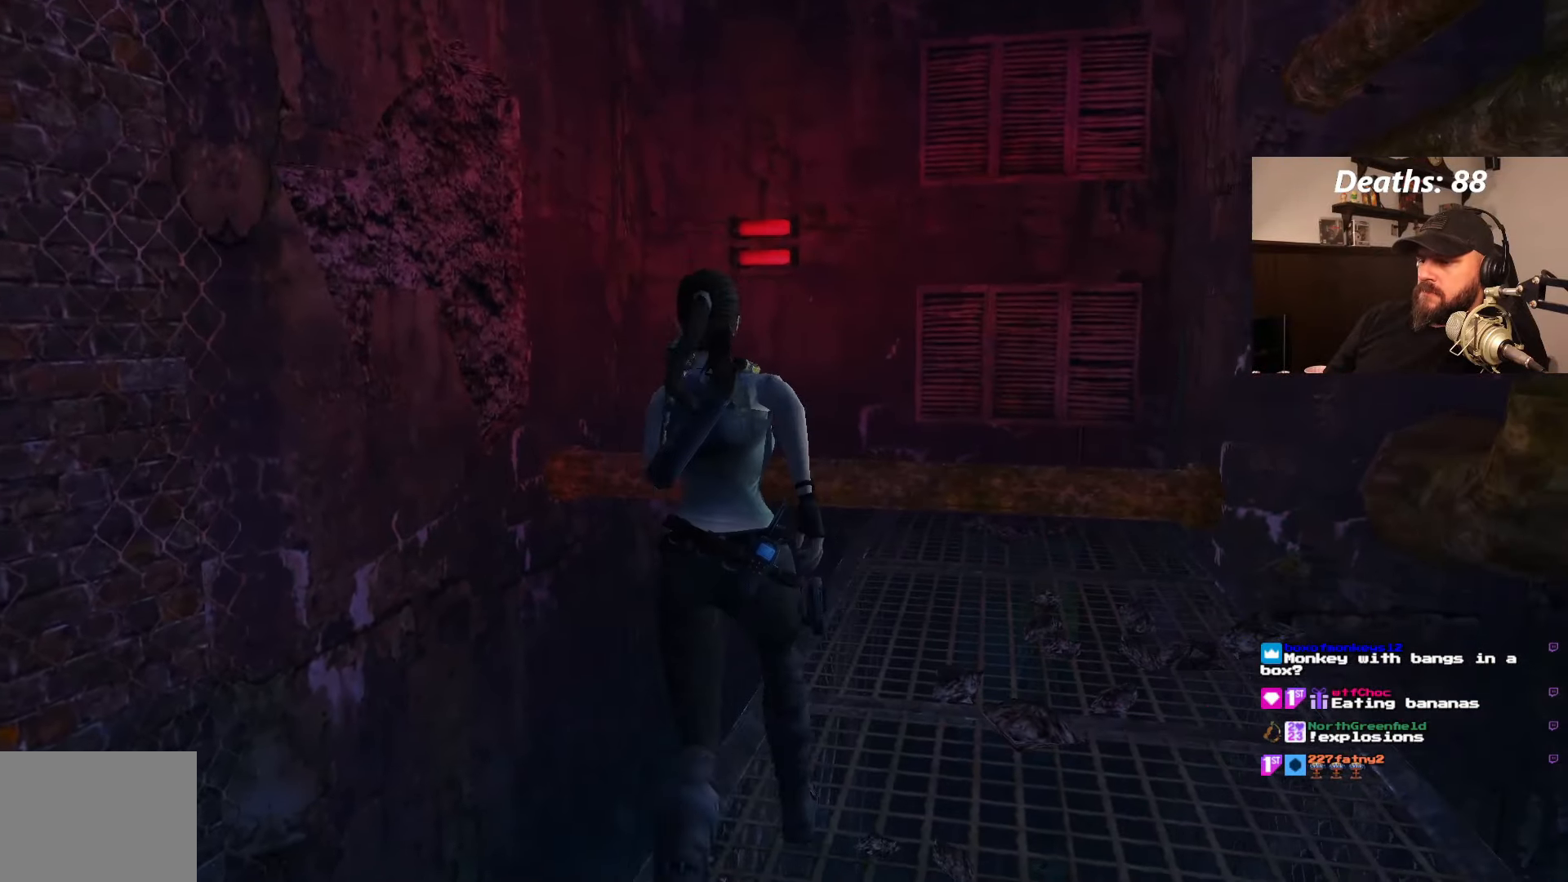
{"buttons": ["DPAD_RIGHT"], "left_stick": "center", "right_stick": "center", "events": [[283, "DPAD_LEFT", "up"], [383, "DPAD_UP", "up"], [416, "DPAD_RIGHT", "down"]]}
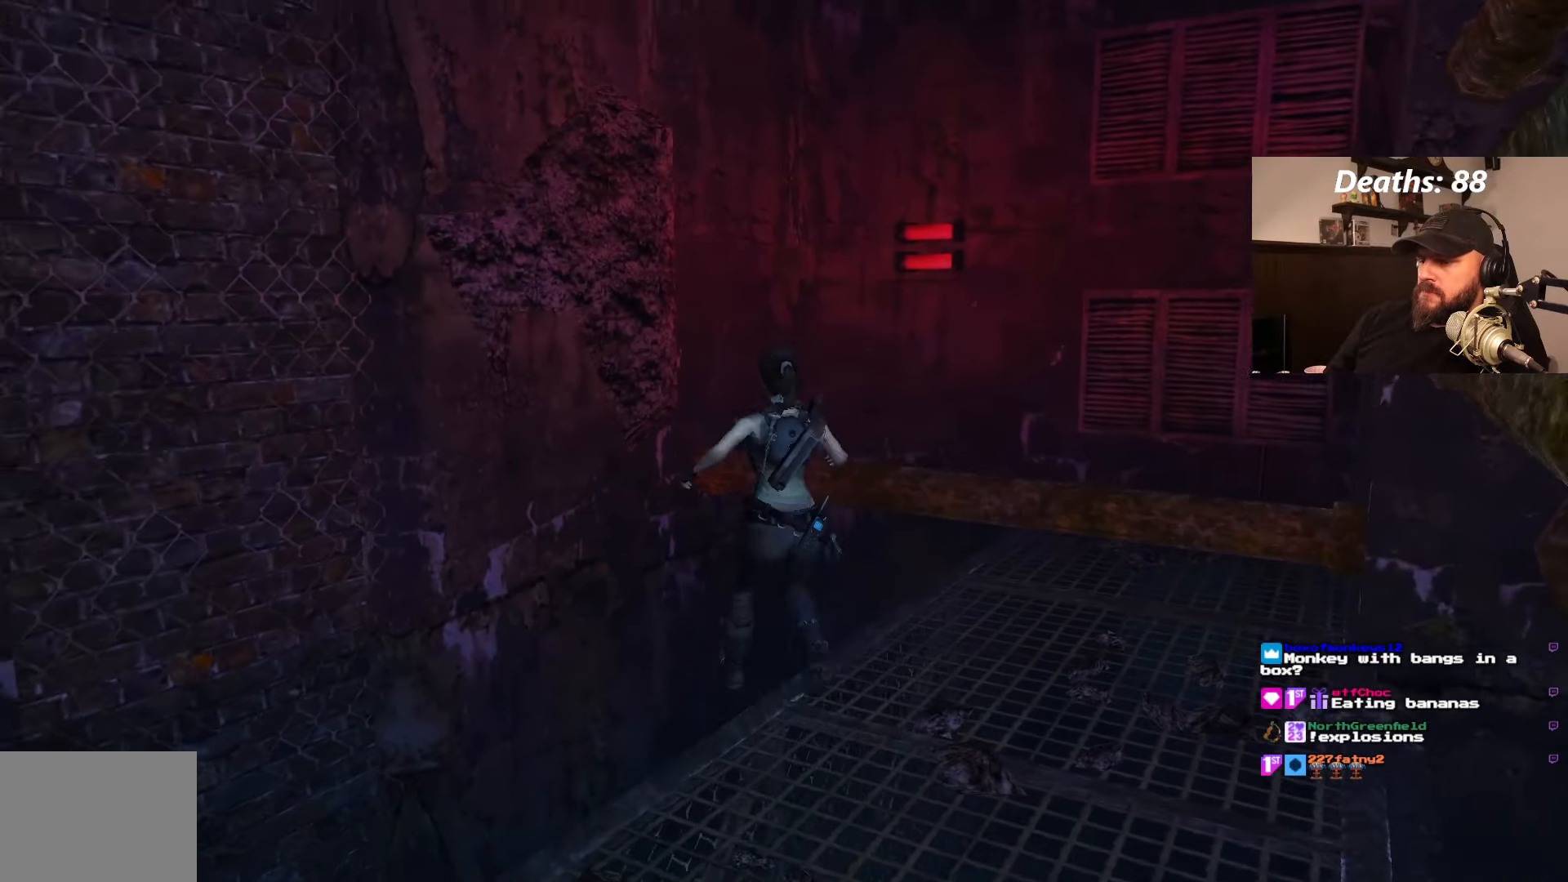
{"buttons": [], "left_stick": "center", "right_stick": "center", "events": [[333, "DPAD_RIGHT", "up"]]}
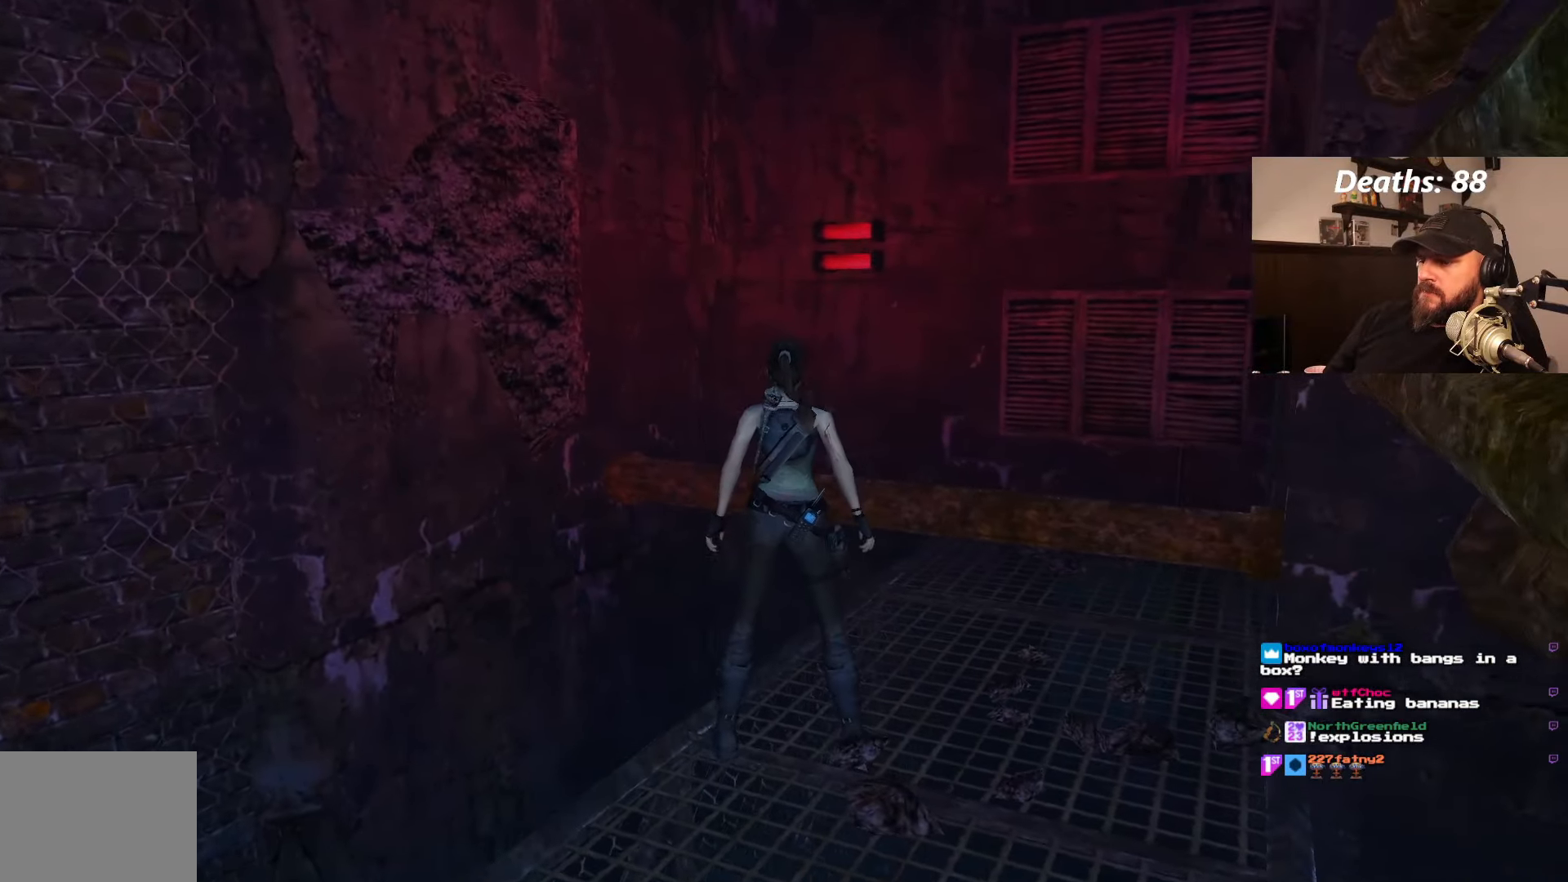
{"buttons": ["DPAD_LEFT"], "left_stick": "center", "right_stick": "center", "events": [[33, "DPAD_LEFT", "down"]]}
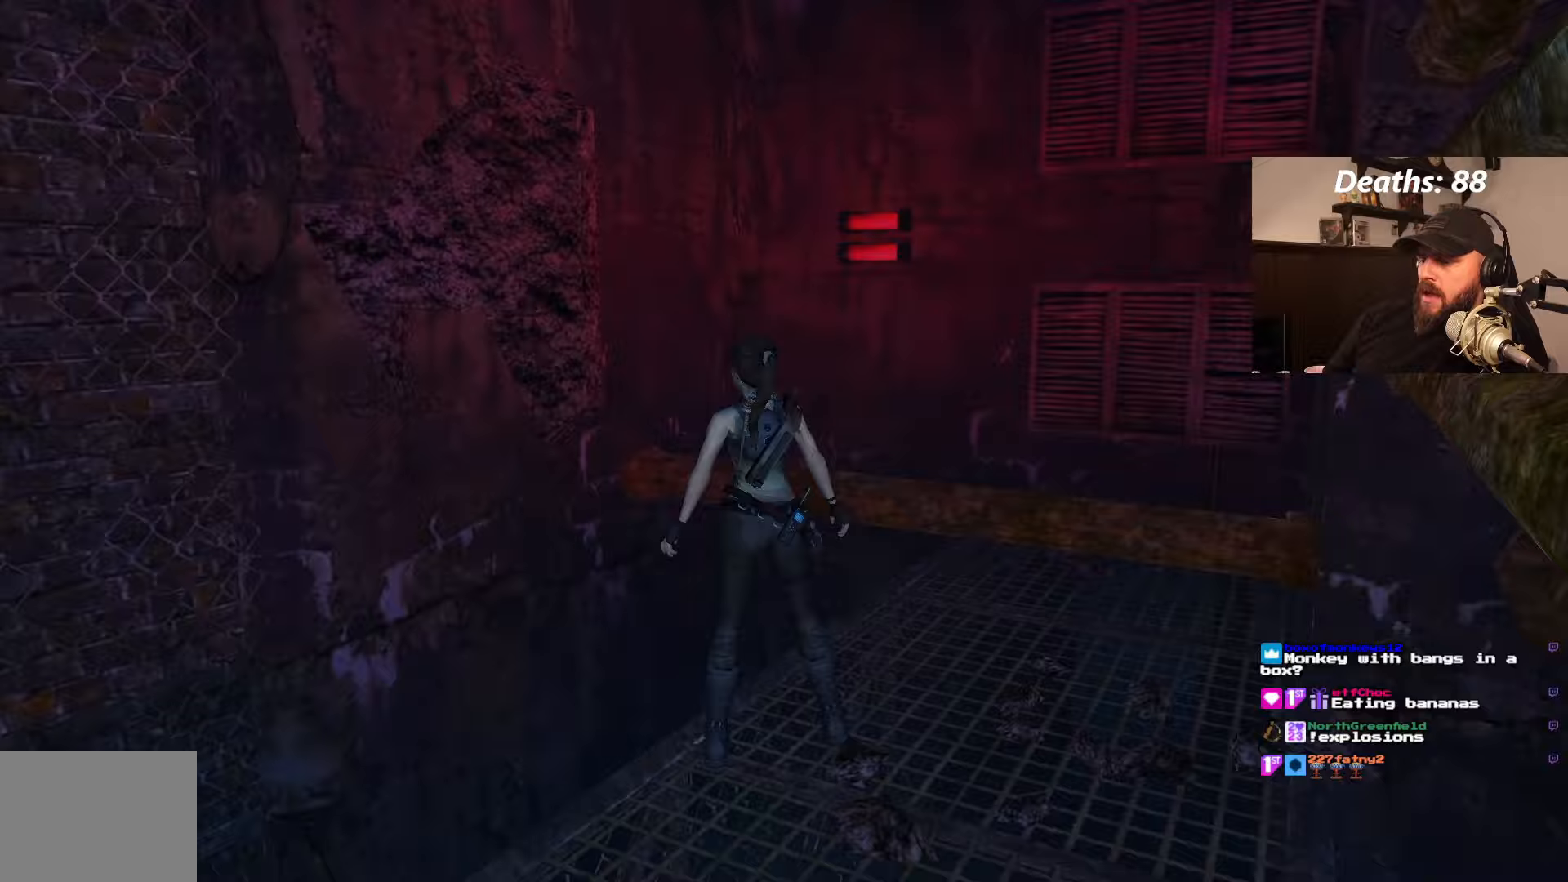
{"buttons": ["DPAD_UP", "DPAD_LEFT"], "left_stick": "center", "right_stick": "center", "events": [[67, "DPAD_UP", "down"], [117, "DPAD_LEFT", "up"], [217, "DPAD_LEFT", "down"]]}
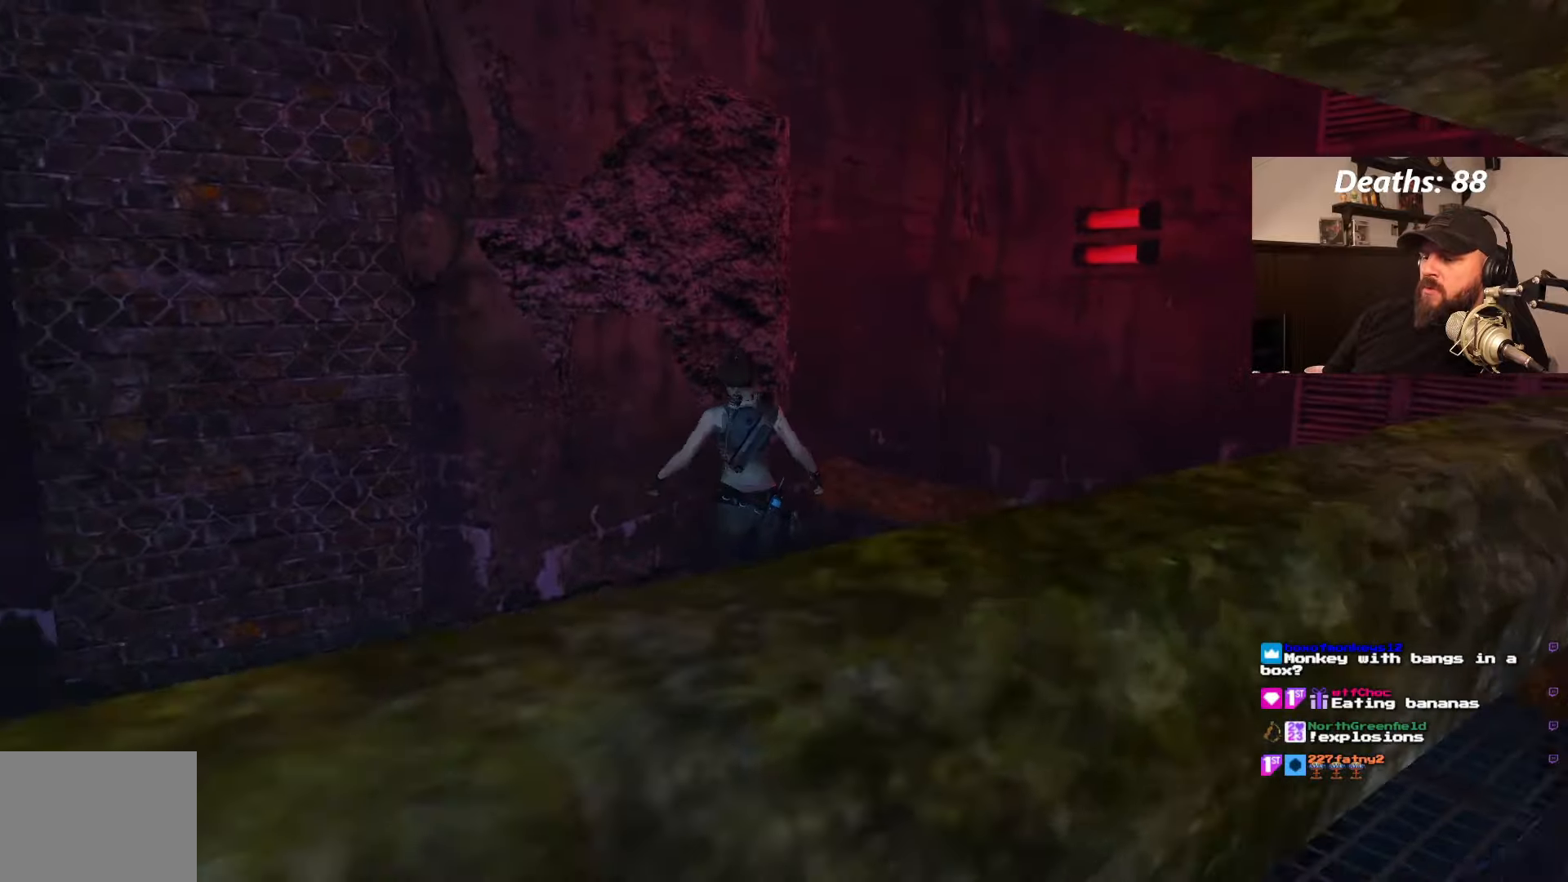
{"buttons": ["DPAD_UP", "DPAD_LEFT"], "left_stick": "center", "right_stick": "center", "events": []}
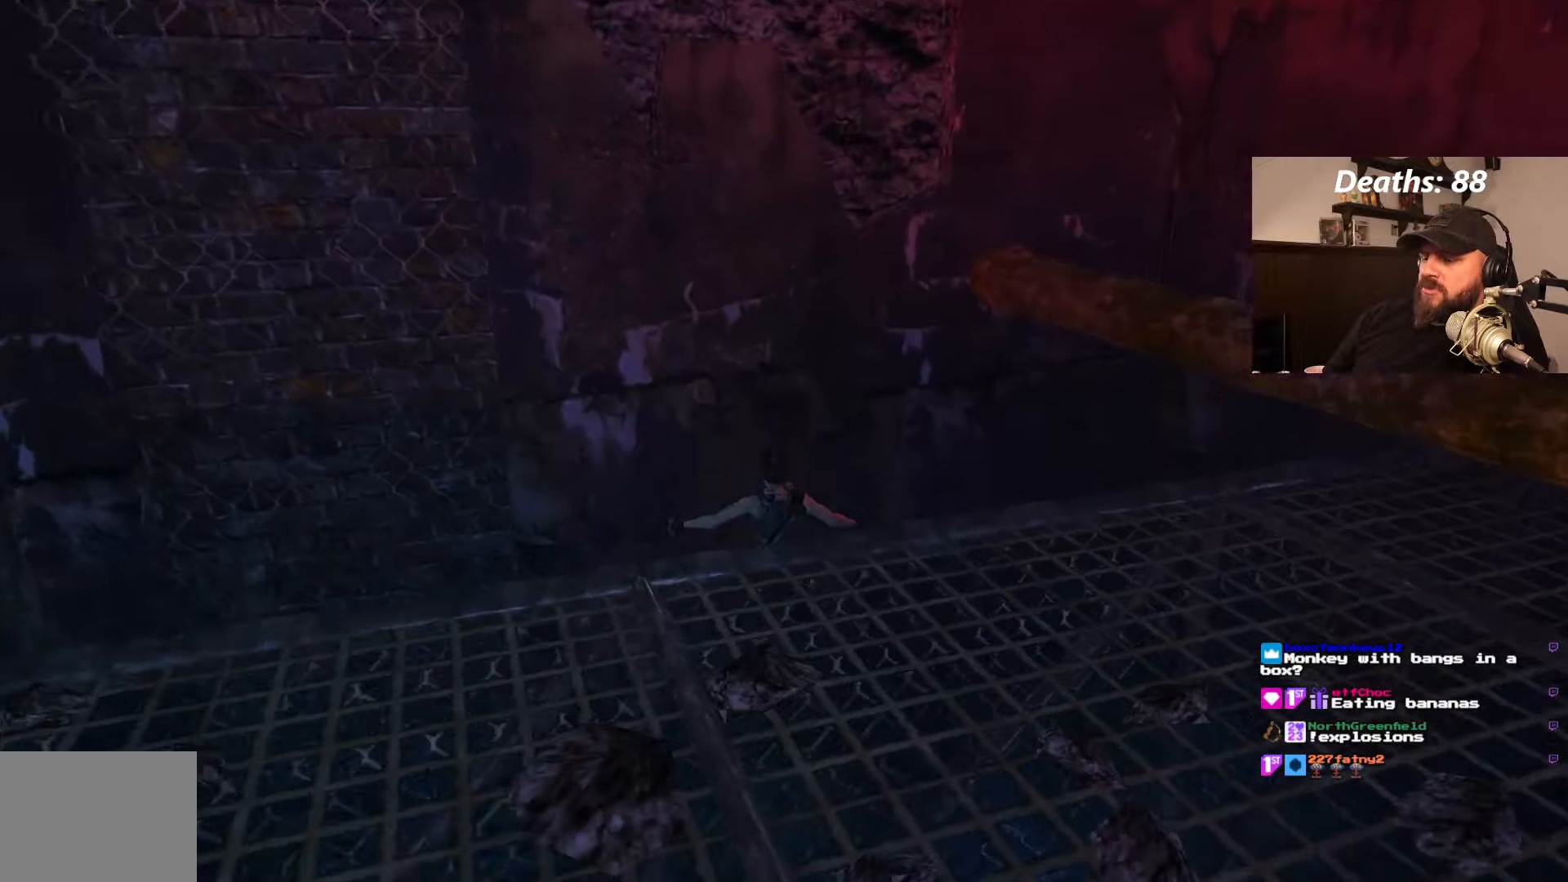
{"buttons": [], "left_stick": "center", "right_stick": "center", "events": [[267, "DPAD_LEFT", "up"], [367, "DPAD_UP", "up"]]}